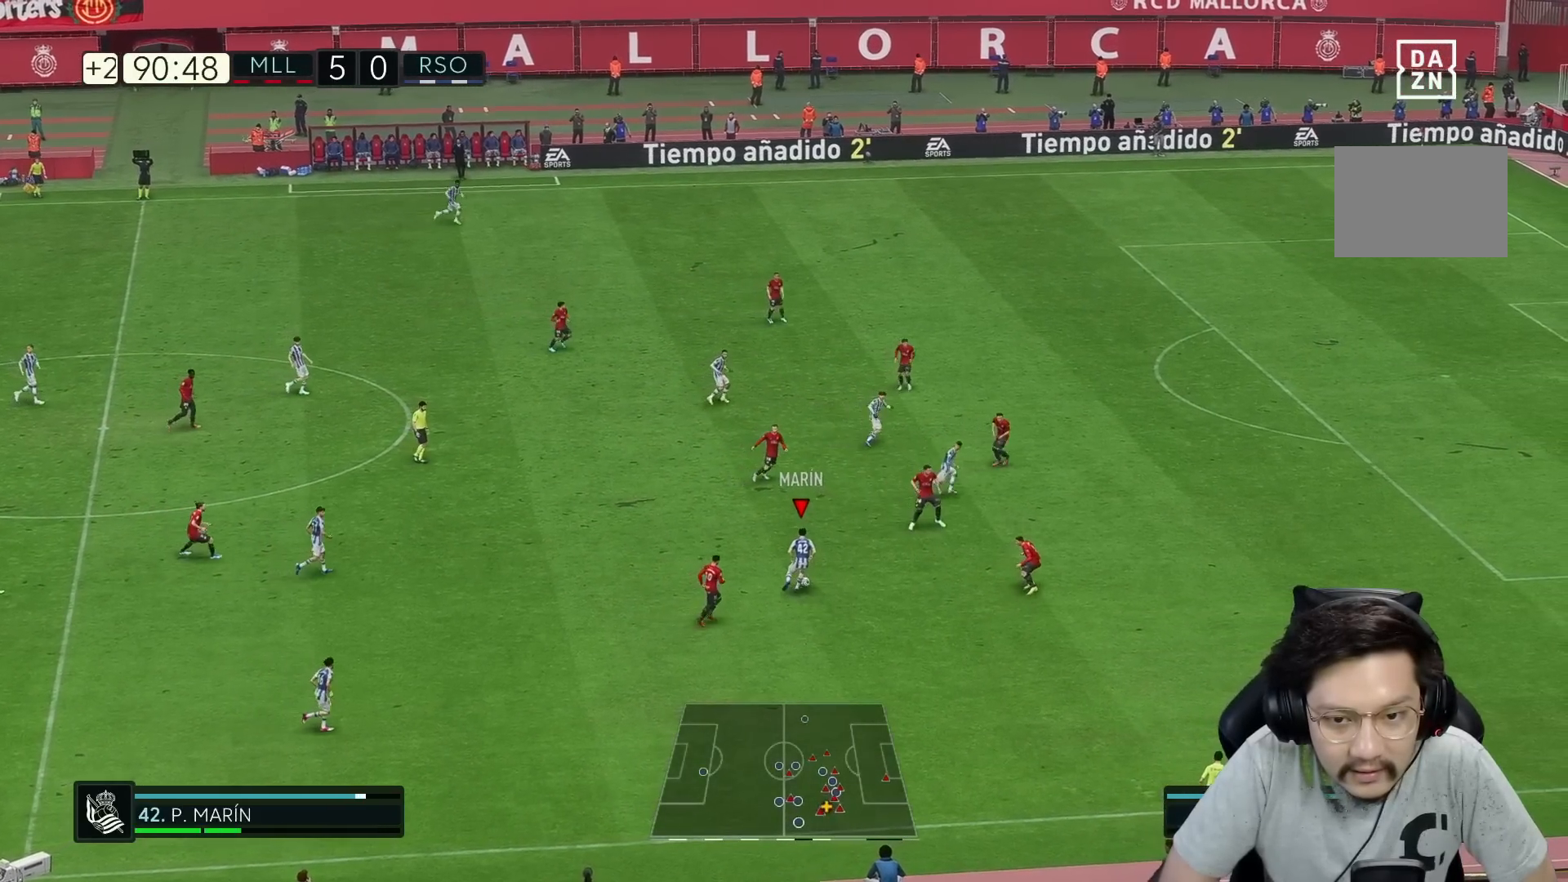
Gameplay with a controller (Xbox layout); each line is a JSON object with the inputs held at the frame after it. "events" lists button and stick changes between this image and that frame as [ms after this image, input, new state], when the widget could be followed in between. Not read: L3 R3.
{"buttons": ["R1"], "left_stick": "up-right", "right_stick": "center", "events": []}
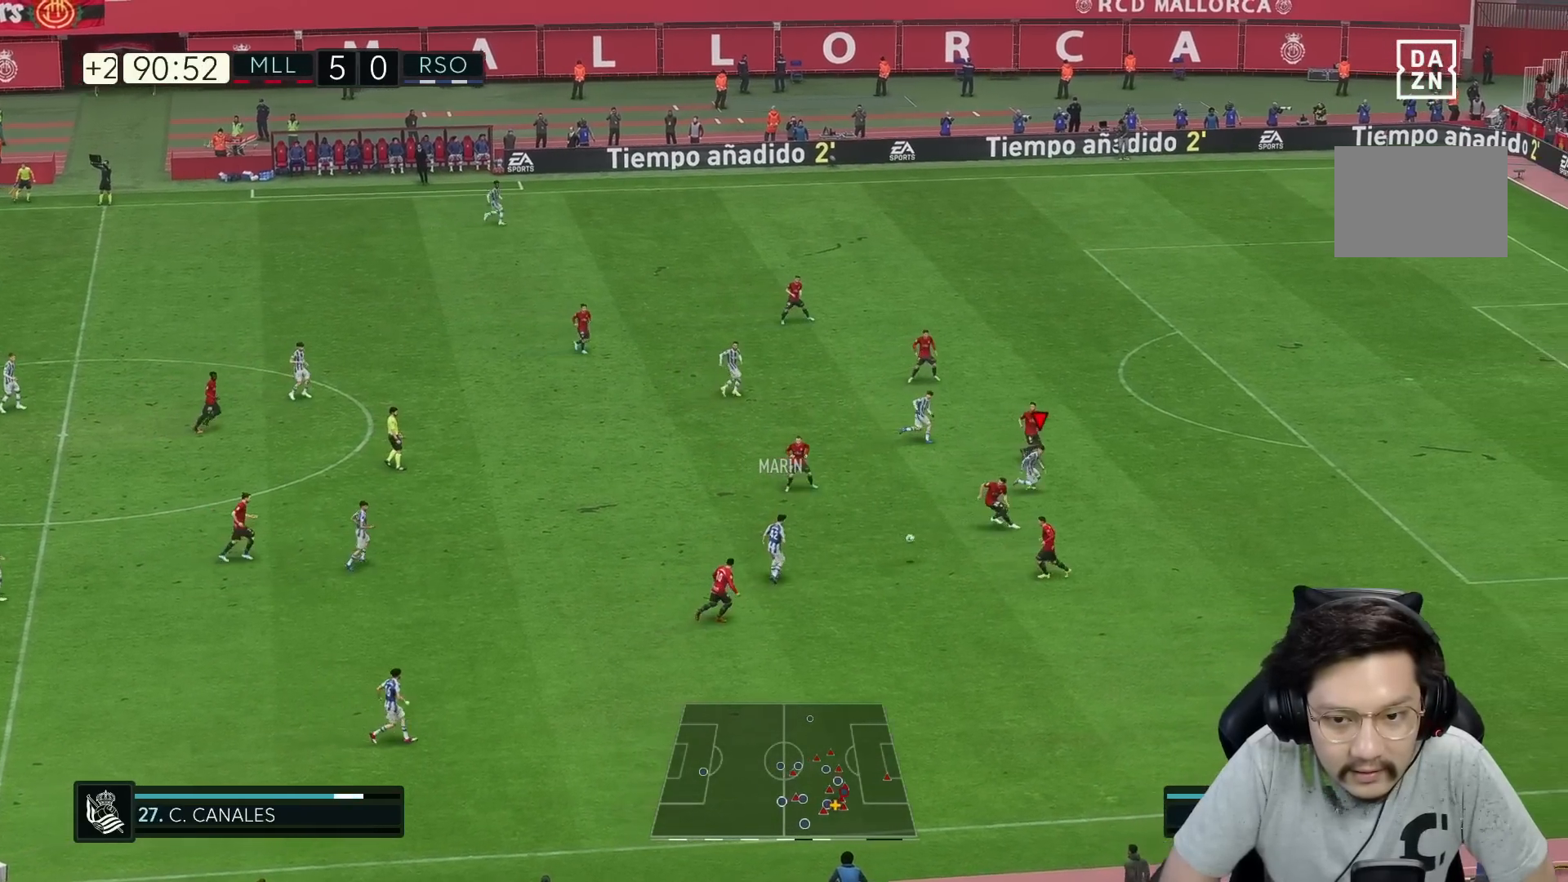
{"buttons": ["R1"], "left_stick": "up-right", "right_stick": "center", "events": []}
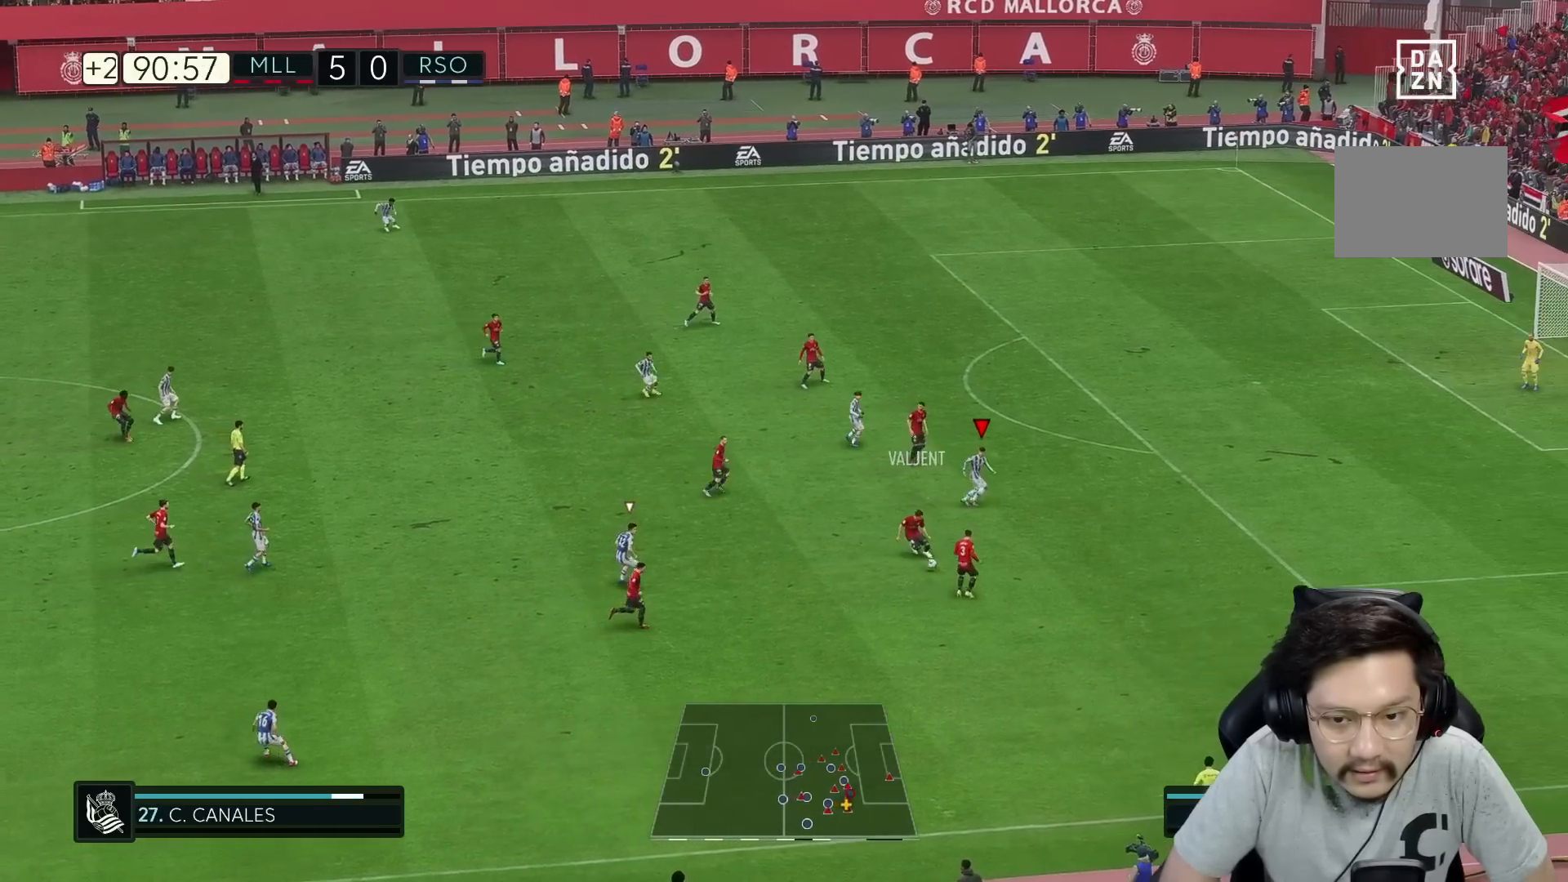
{"buttons": ["R1"], "left_stick": "down-right", "right_stick": "center", "events": [[150, "left_stick", "down-right"], [217, "R1", "up"], [217, "R2", "down"], [350, "R1", "down"], [500, "R2", "up"]]}
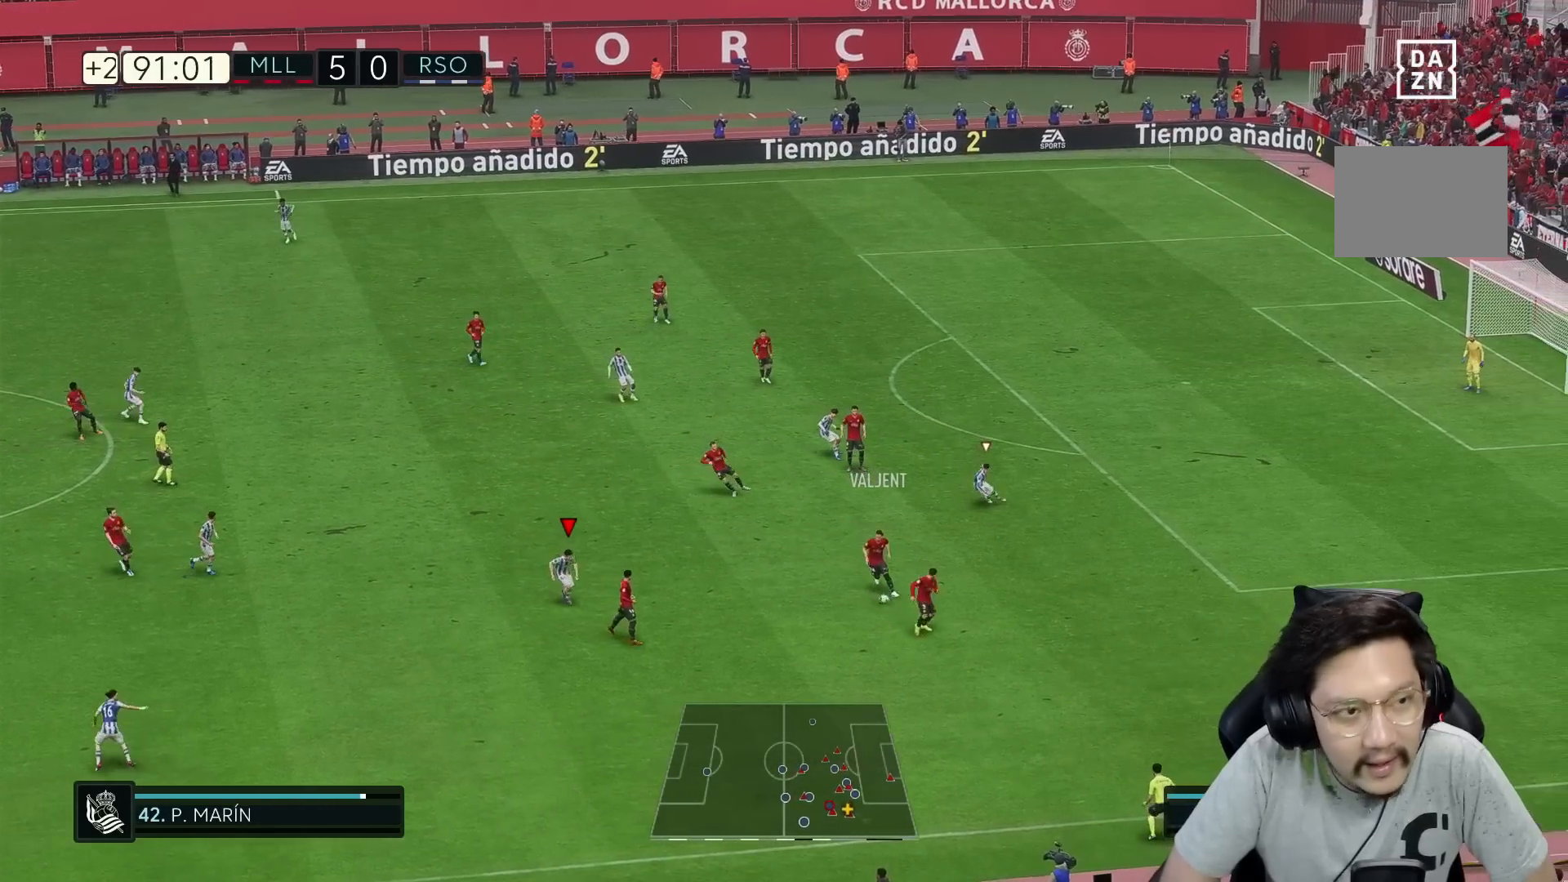
{"buttons": ["R1", "R2"], "left_stick": "down-right", "right_stick": "center", "events": [[233, "R2", "down"]]}
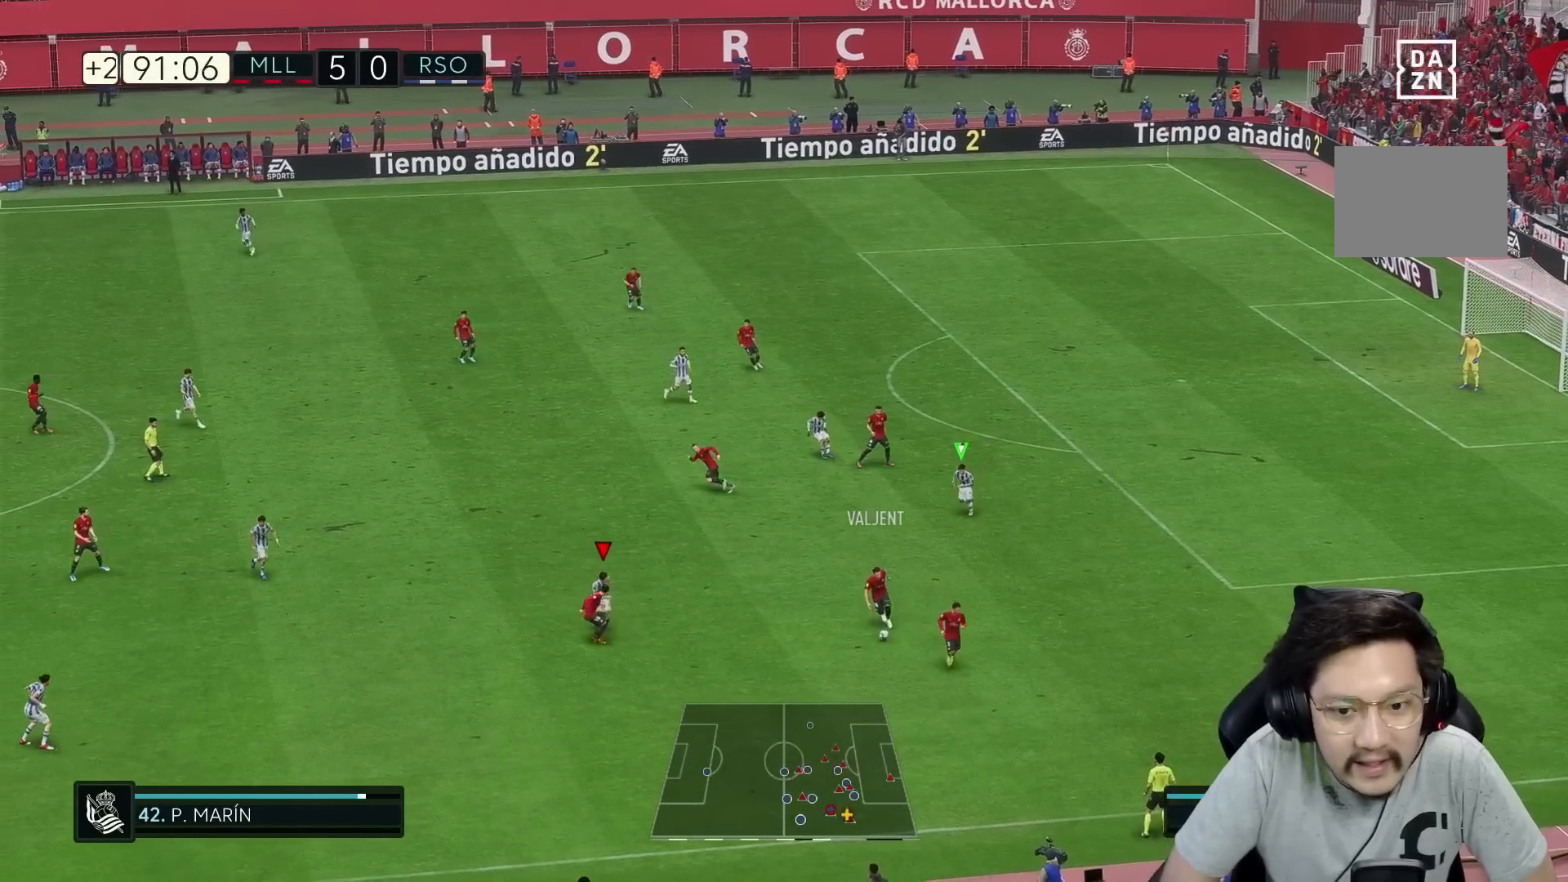
{"buttons": ["R1", "R2"], "left_stick": "down-right", "right_stick": "center", "events": [[217, "B", "down"], [267, "B", "up"]]}
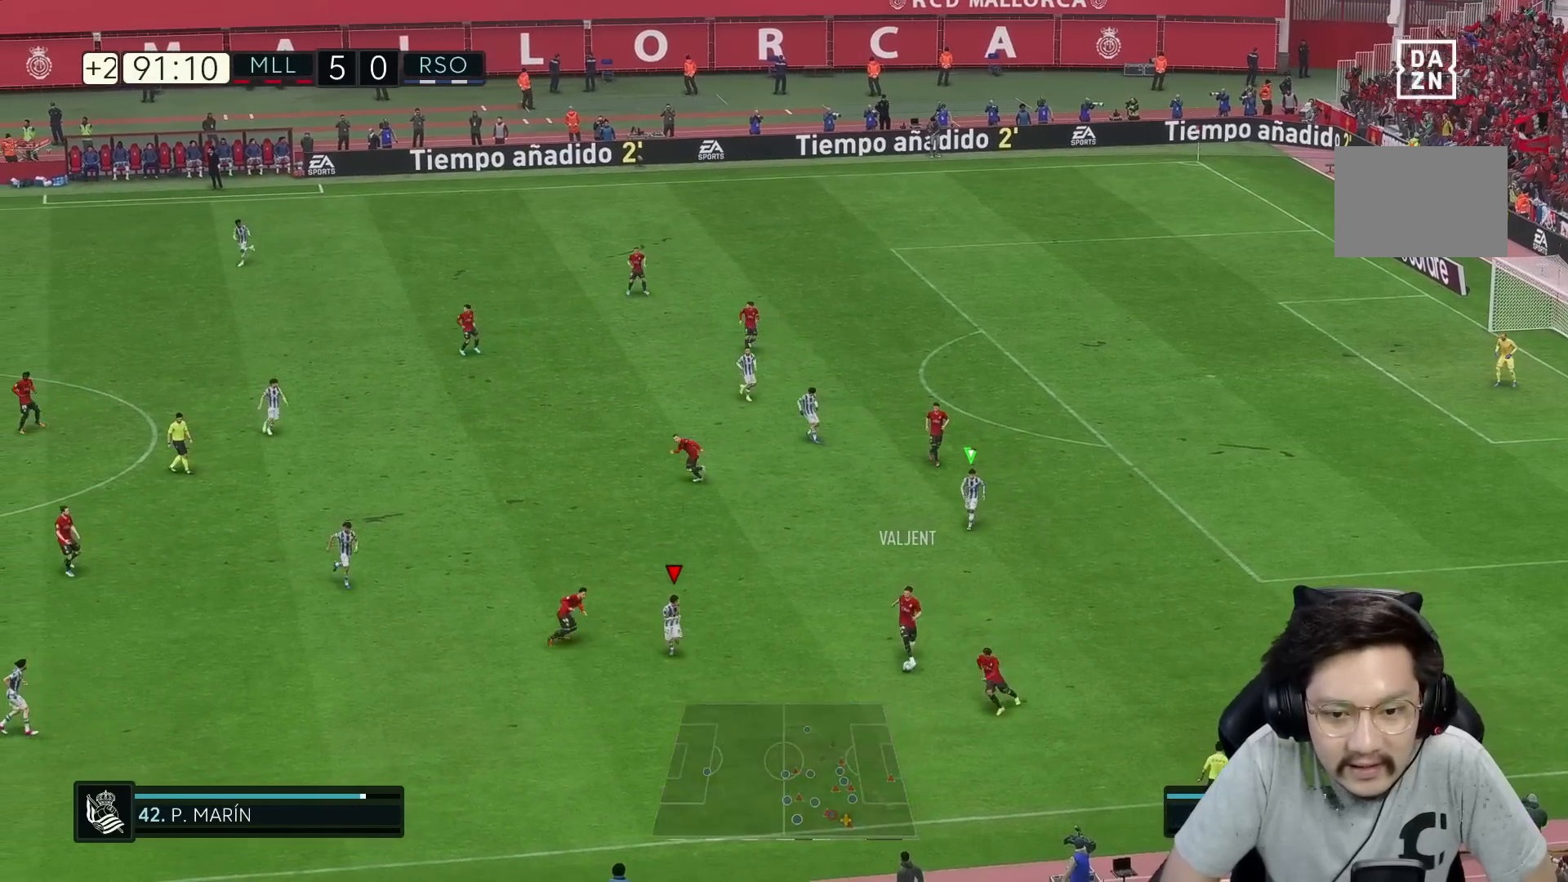
{"buttons": ["L2", "R2"], "left_stick": "down-right", "right_stick": "center", "events": [[433, "R1", "up"], [467, "L2", "down"]]}
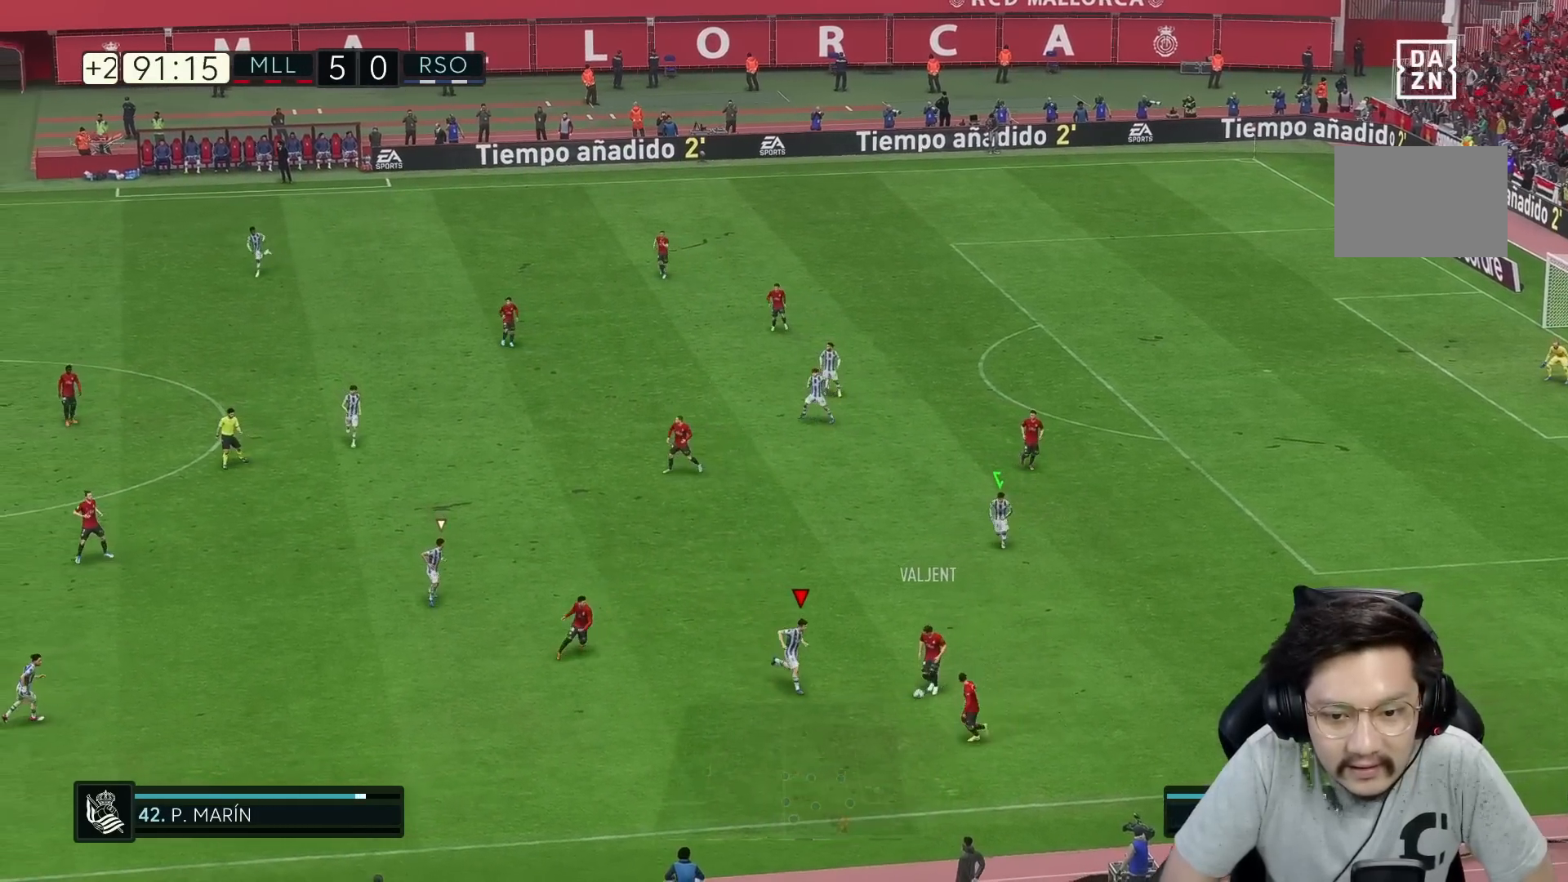
{"buttons": ["L2", "R2"], "left_stick": "down", "right_stick": "center", "events": [[233, "left_stick", "down"]]}
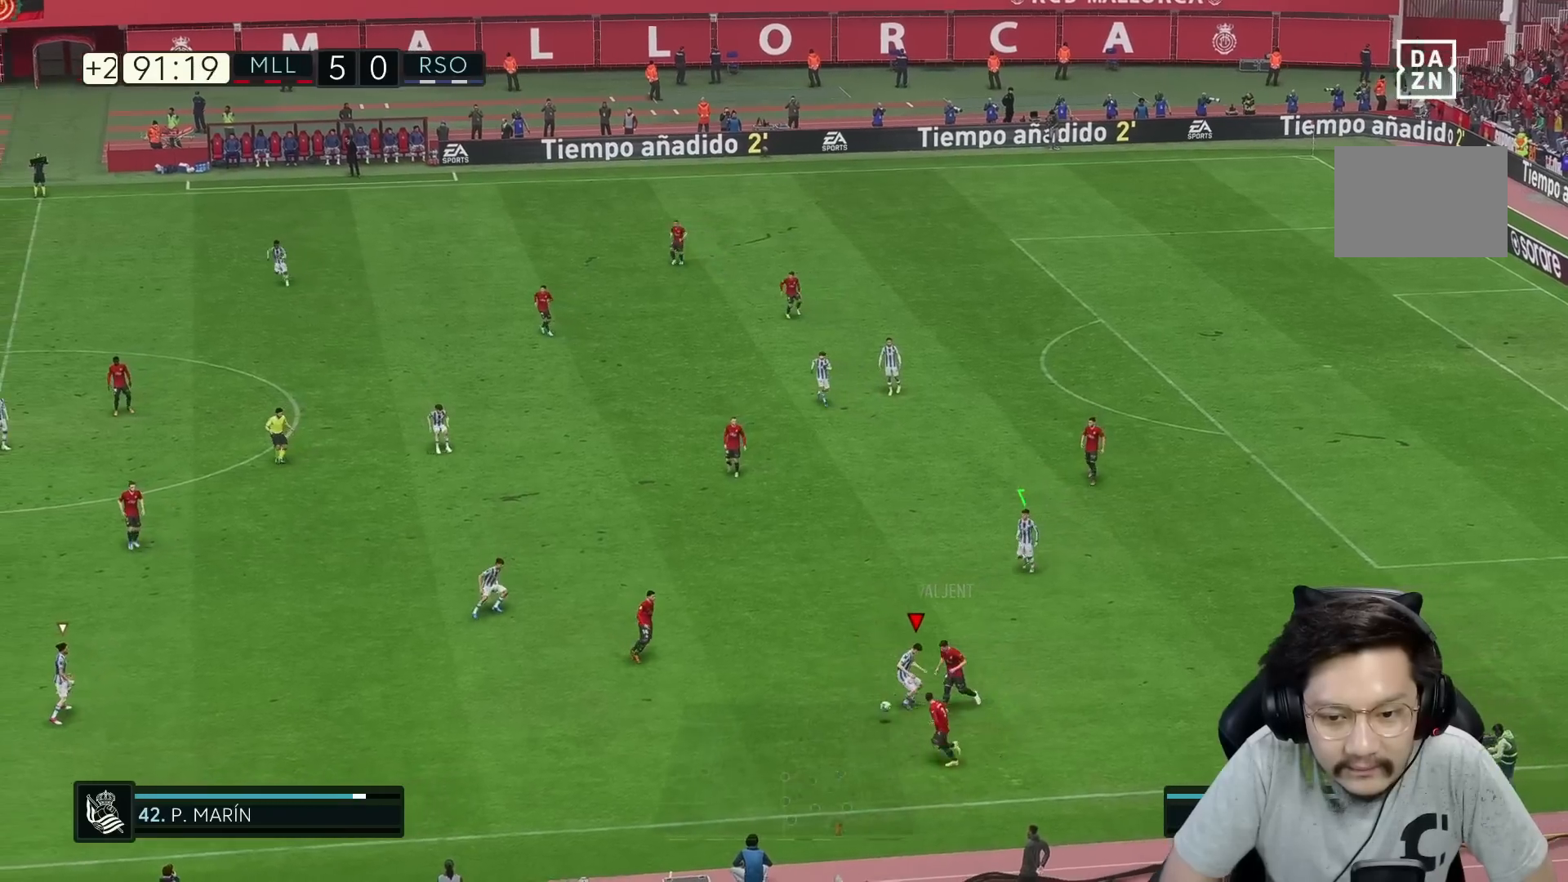
{"buttons": ["L2", "R1", "R2"], "left_stick": "down", "right_stick": "center", "events": [[33, "left_stick", "down-right"], [383, "left_stick", "down"], [450, "R1", "down"]]}
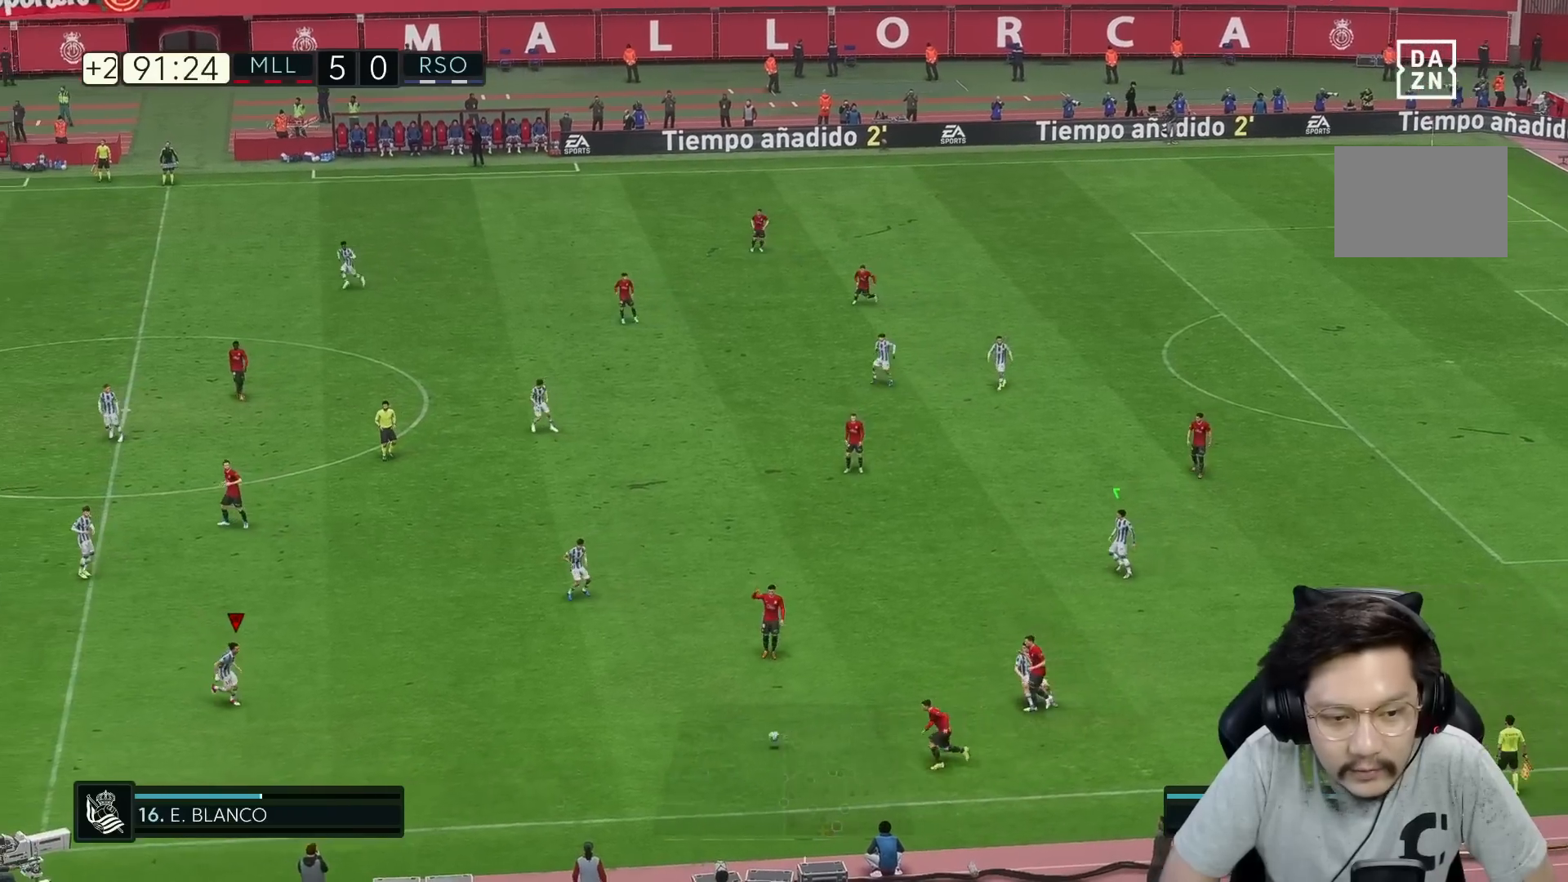
{"buttons": ["R1"], "left_stick": "down", "right_stick": "center", "events": [[50, "R2", "up"], [200, "L2", "up"]]}
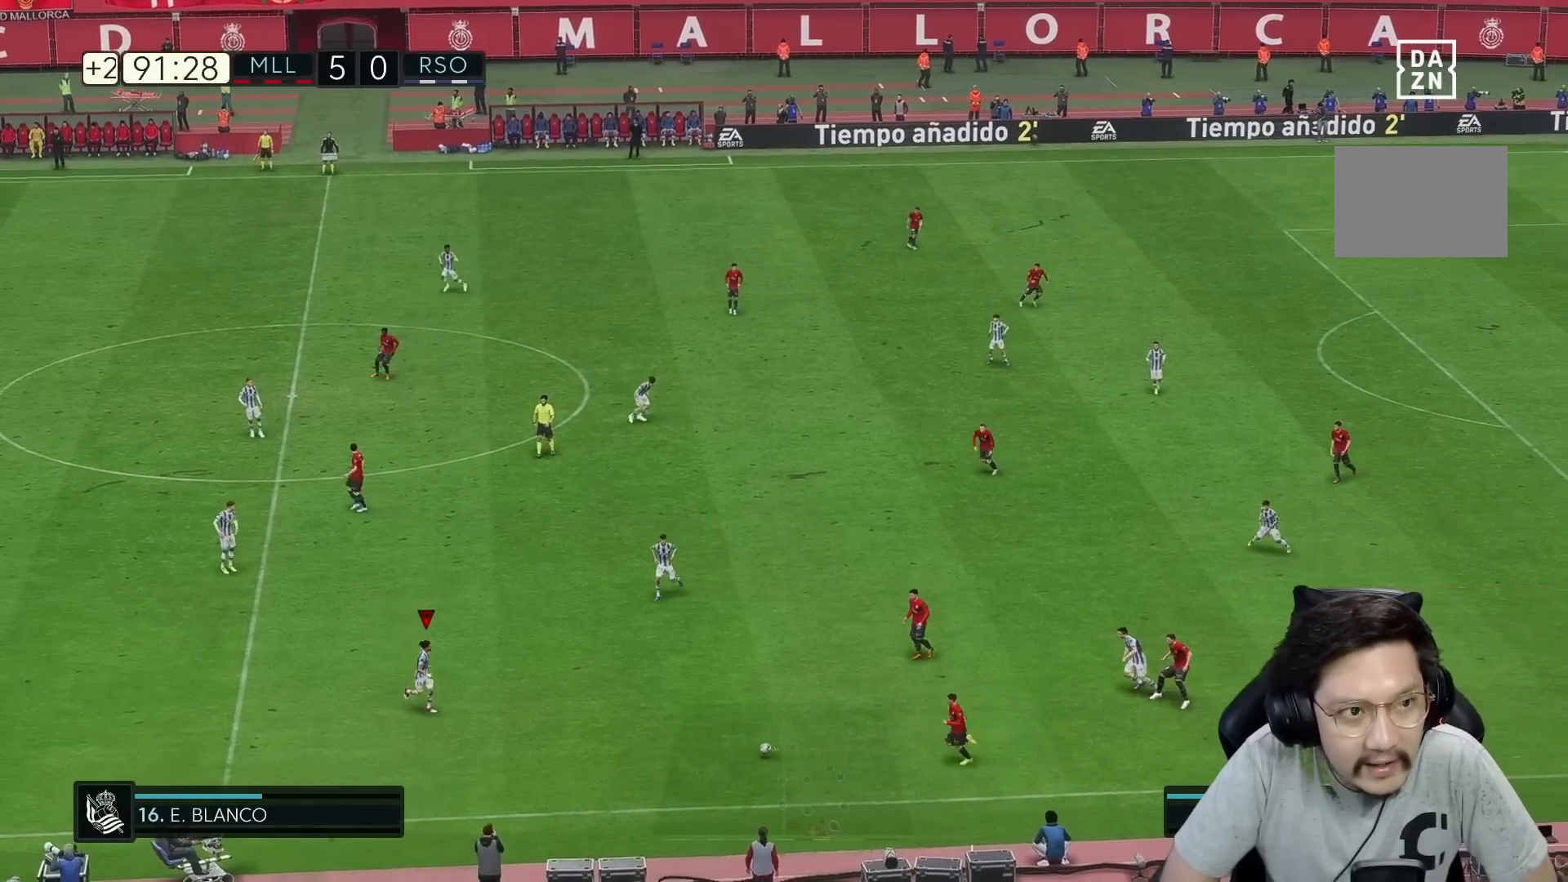
{"buttons": [], "left_stick": "up-right", "right_stick": "center", "events": [[83, "left_stick", "down-right"], [100, "R1", "up"], [200, "B", "down"], [300, "left_stick", "right"], [467, "B", "up"], [467, "left_stick", "up-right"]]}
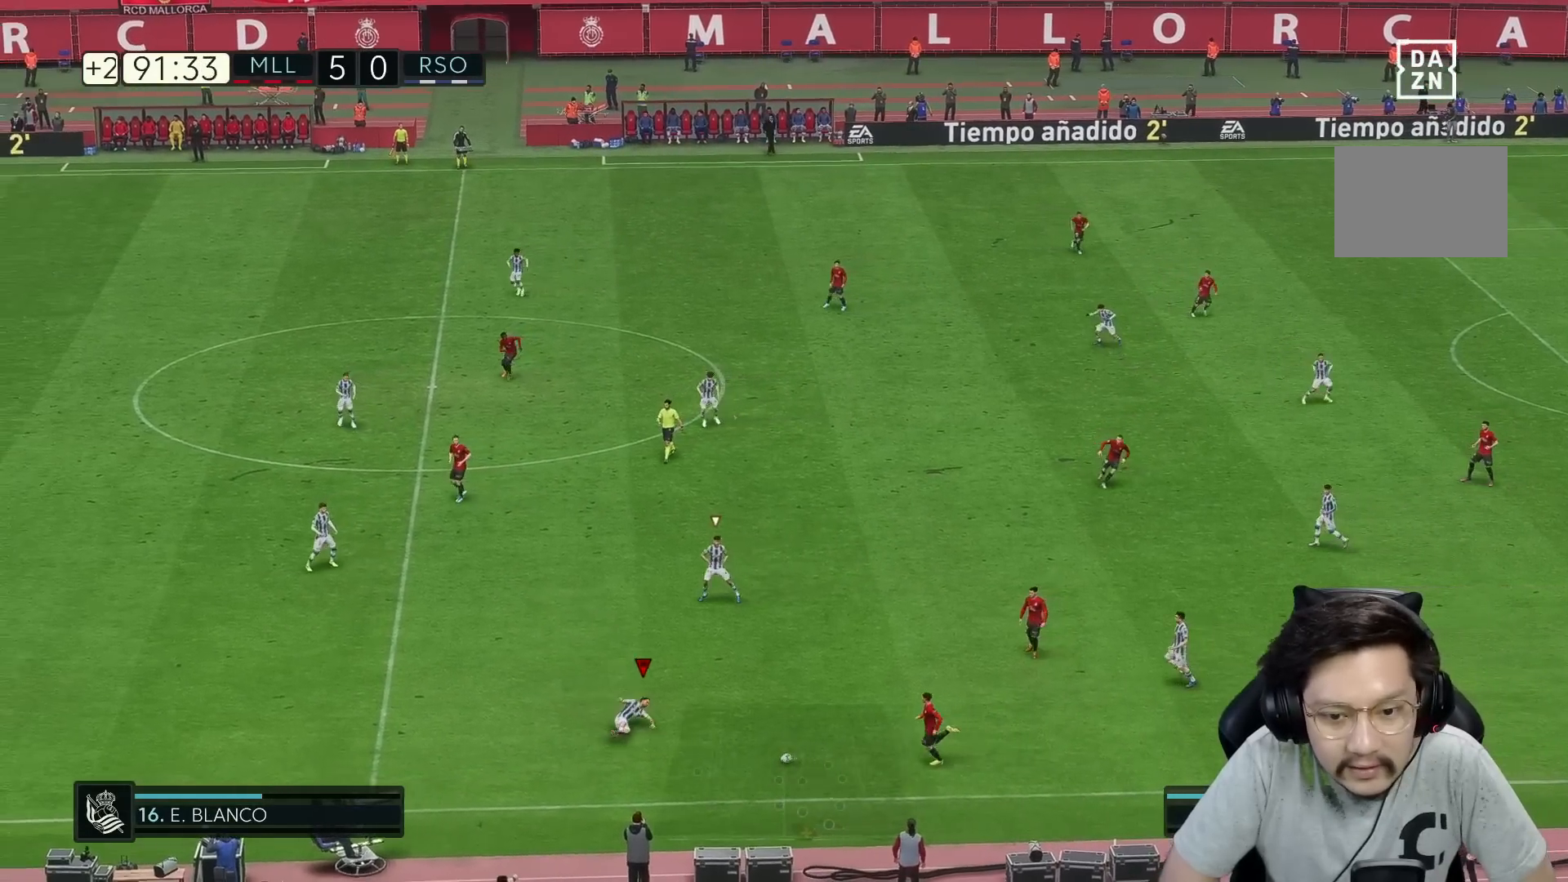
{"buttons": [], "left_stick": "up-right", "right_stick": "center", "events": []}
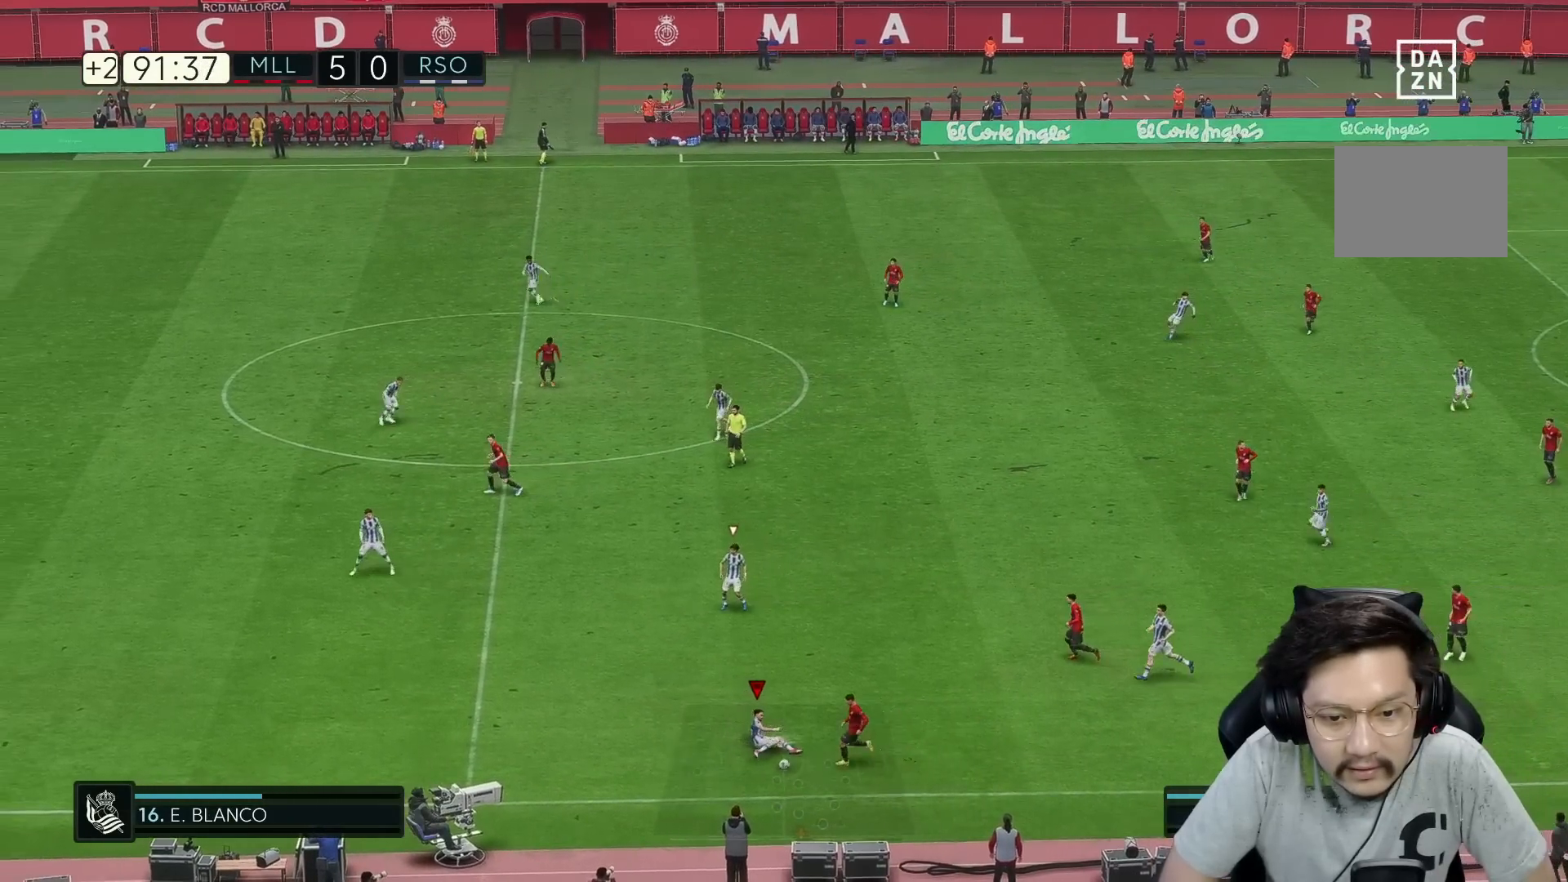
{"buttons": ["R1", "R2"], "left_stick": "left", "right_stick": "center", "events": [[33, "R2", "down"], [83, "left_stick", "center"], [133, "left_stick", "left"], [183, "R1", "down"]]}
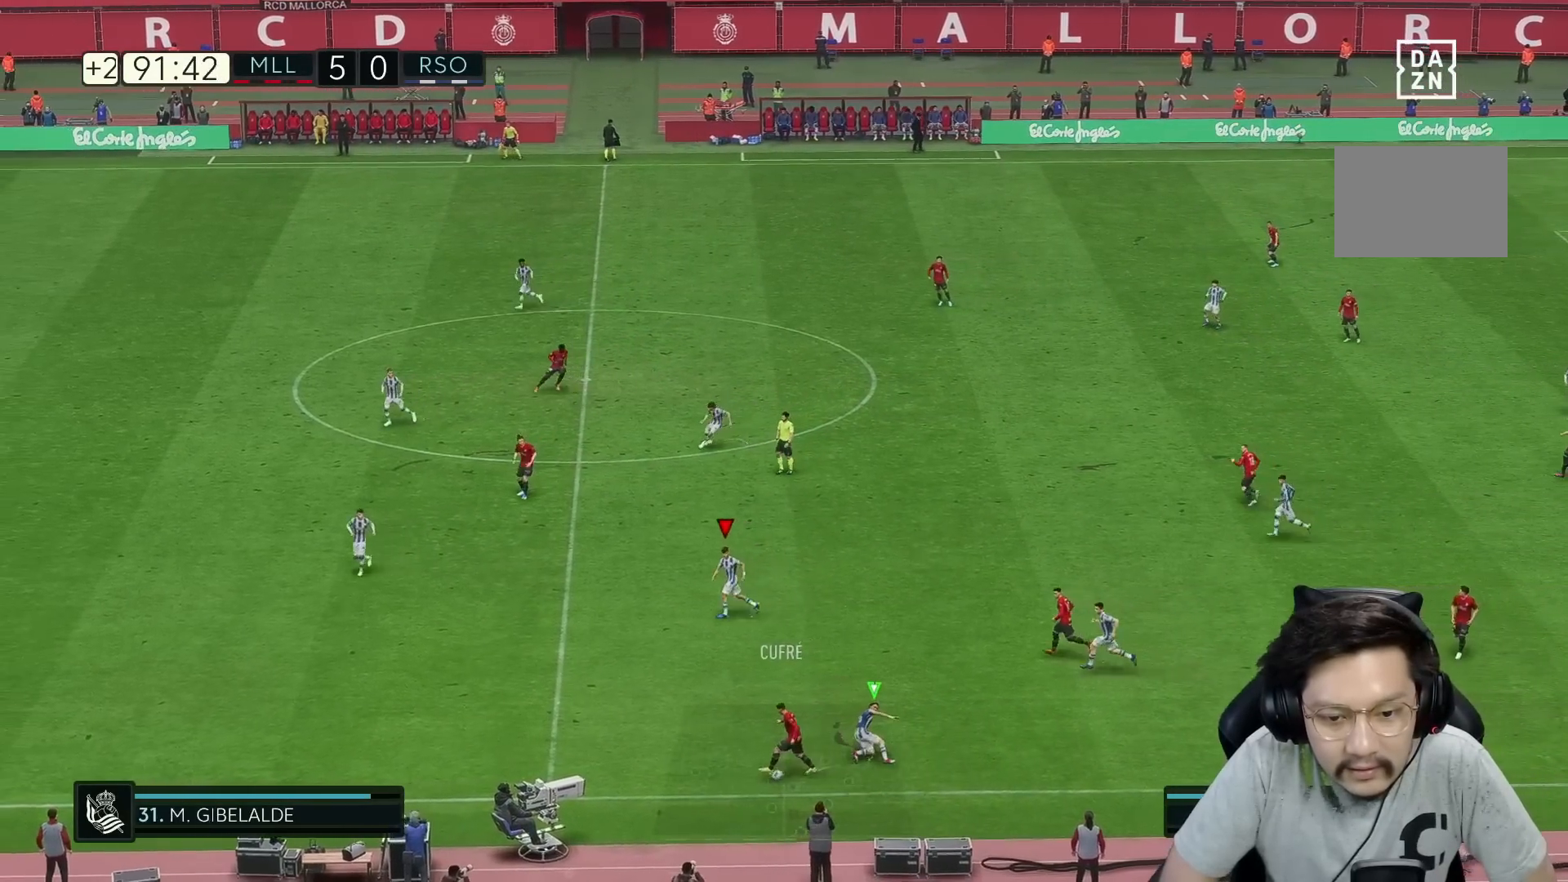
{"buttons": ["R1", "R2"], "left_stick": "down-left", "right_stick": "center", "events": [[350, "L1", "down"], [367, "left_stick", "down-left"], [450, "L1", "up"]]}
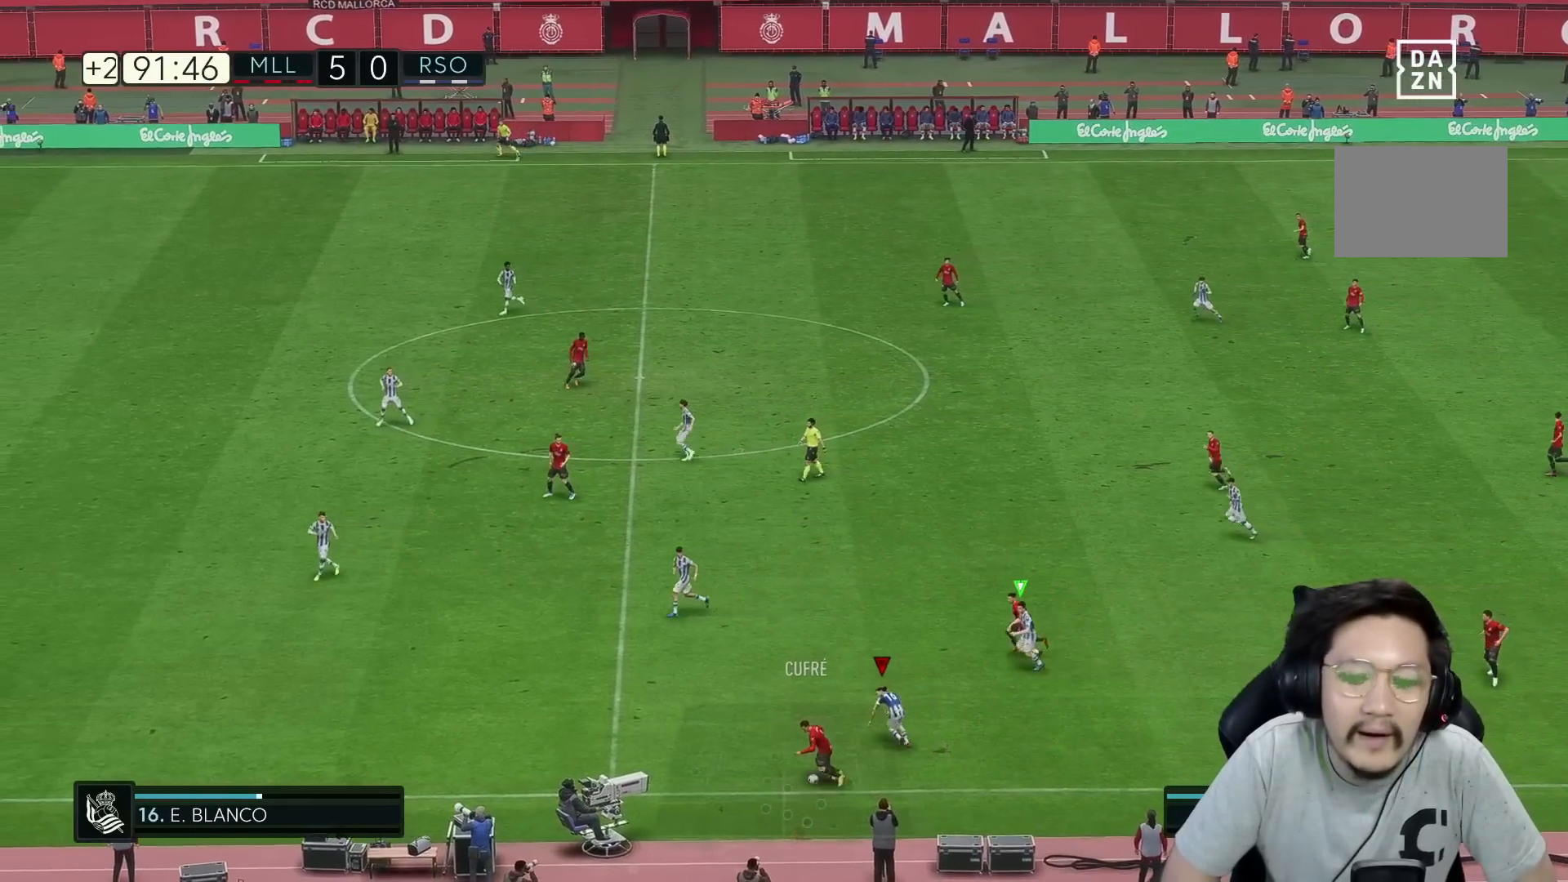
{"buttons": ["R1", "R2"], "left_stick": "down-left", "right_stick": "center", "events": []}
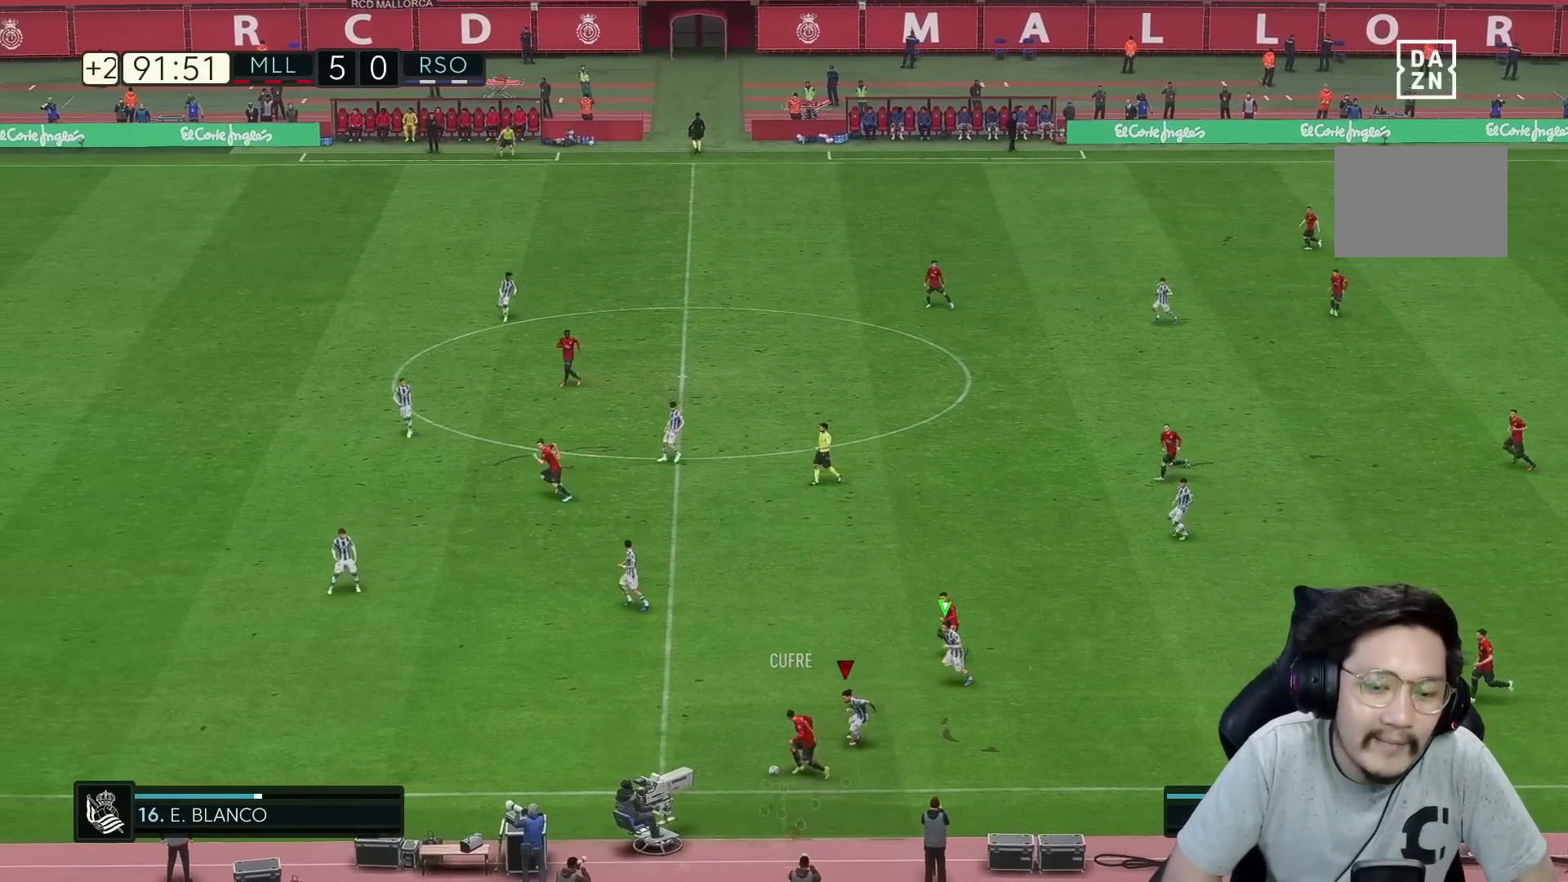
{"buttons": ["R1", "R2"], "left_stick": "left", "right_stick": "center", "events": [[67, "left_stick", "left"]]}
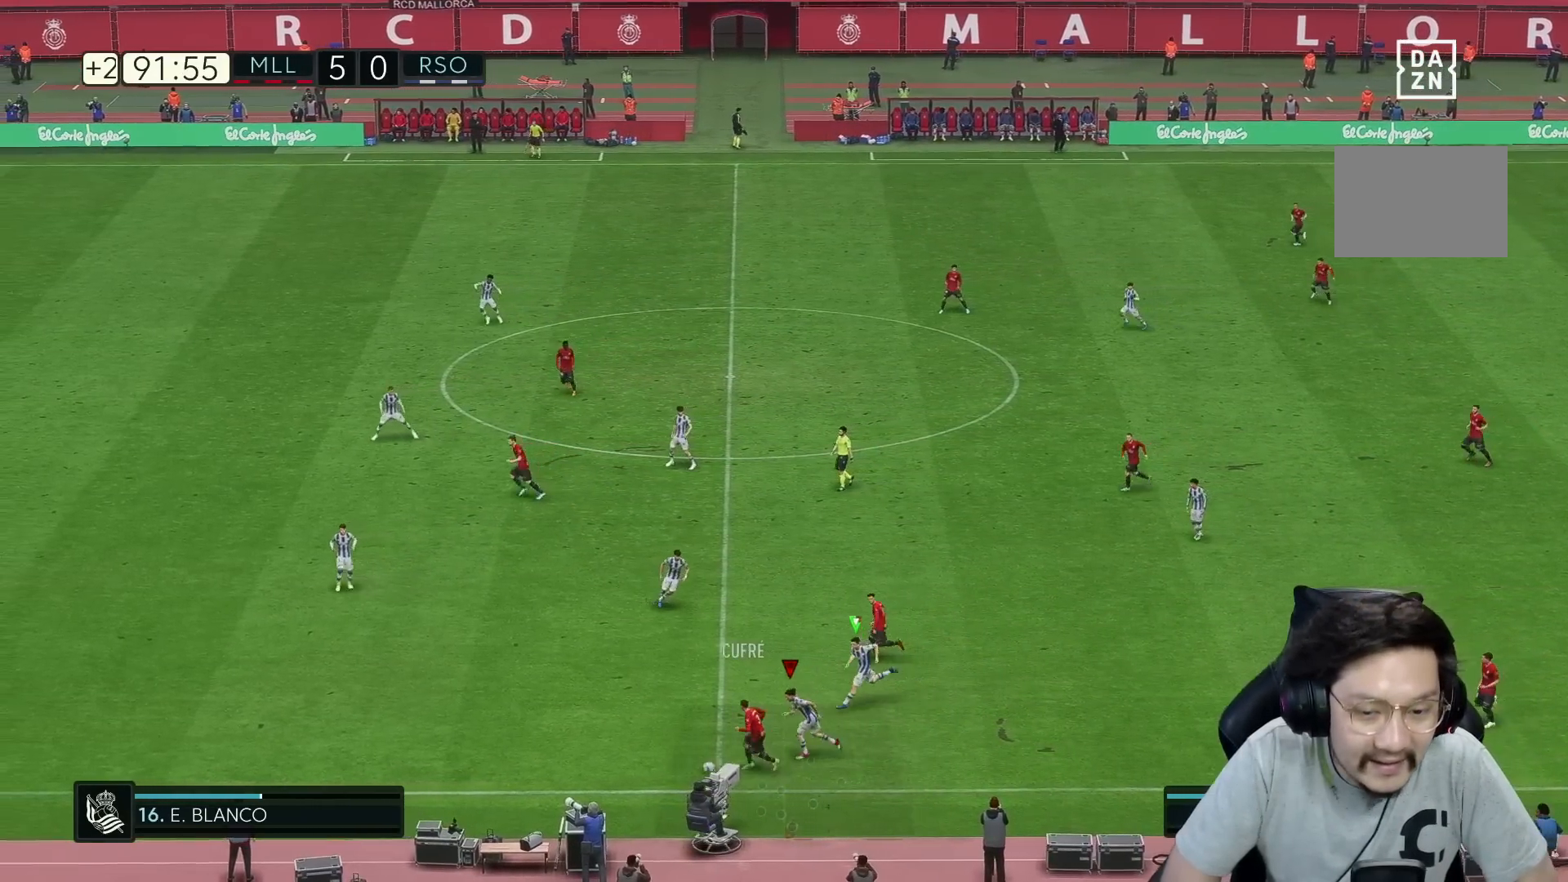
{"buttons": ["R1", "R2"], "left_stick": "left", "right_stick": "center", "events": []}
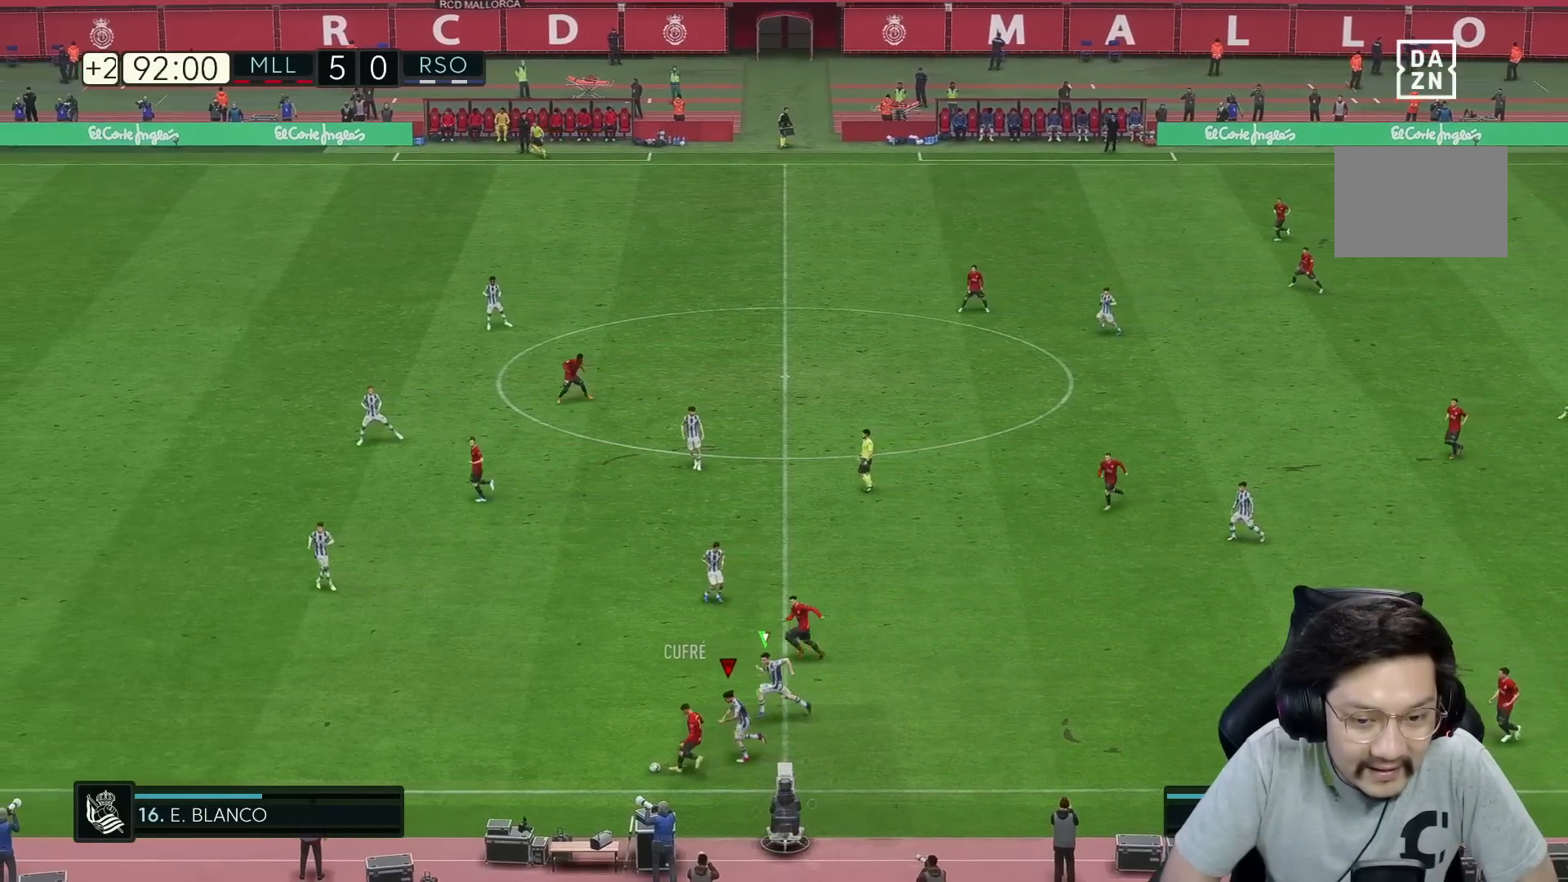
{"buttons": ["L1", "R1", "R2"], "left_stick": "left", "right_stick": "center", "events": [[450, "L1", "down"]]}
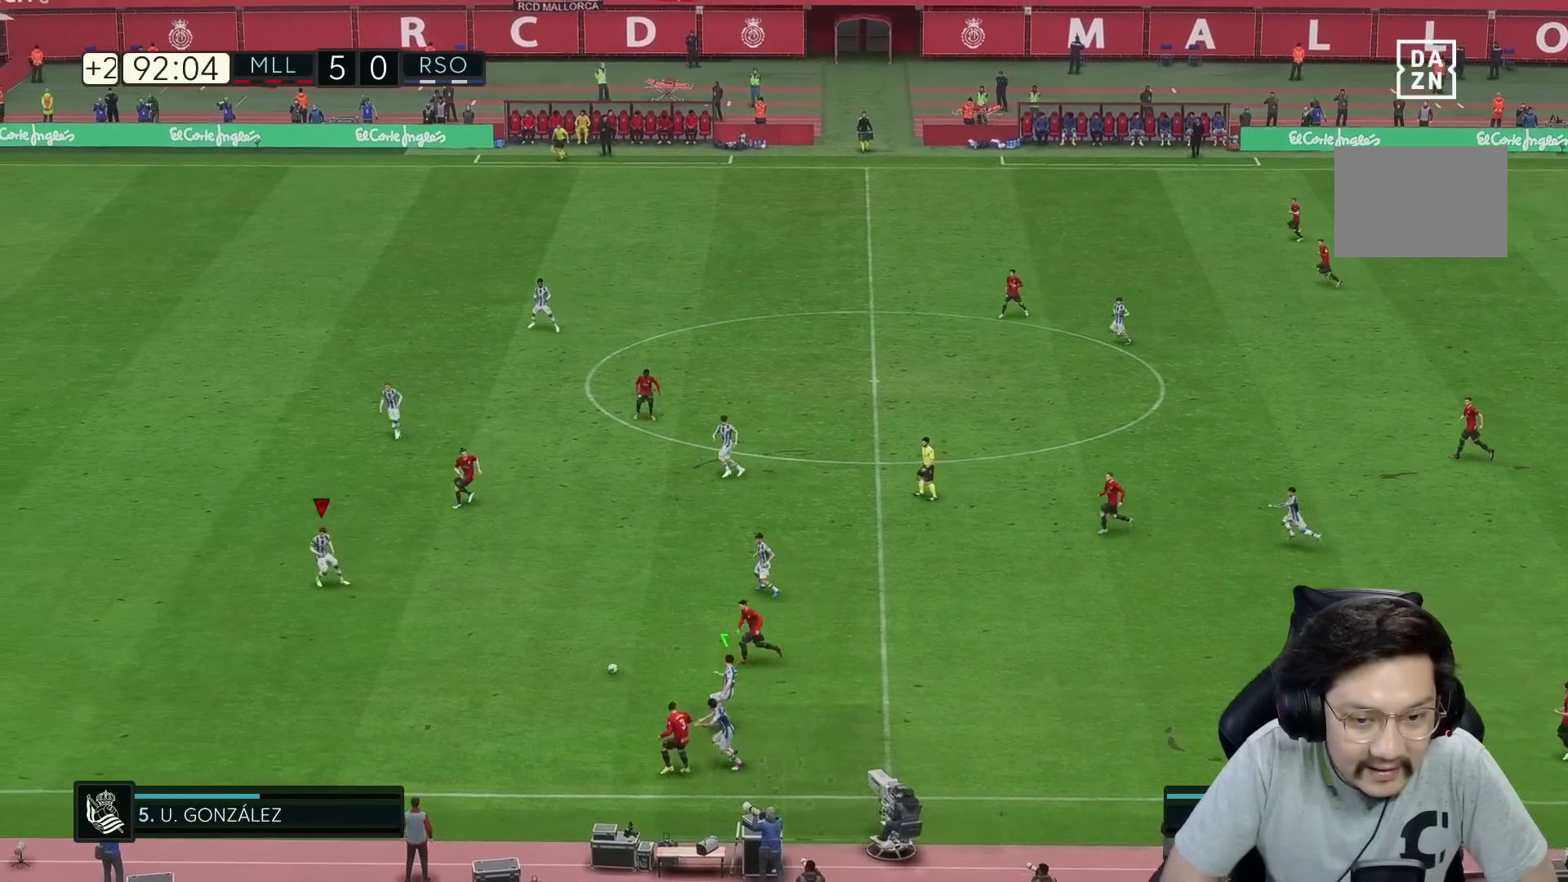
{"buttons": ["R1", "R2"], "left_stick": "up-right", "right_stick": "center", "events": [[83, "L1", "up"], [200, "left_stick", "up"], [367, "left_stick", "up-right"]]}
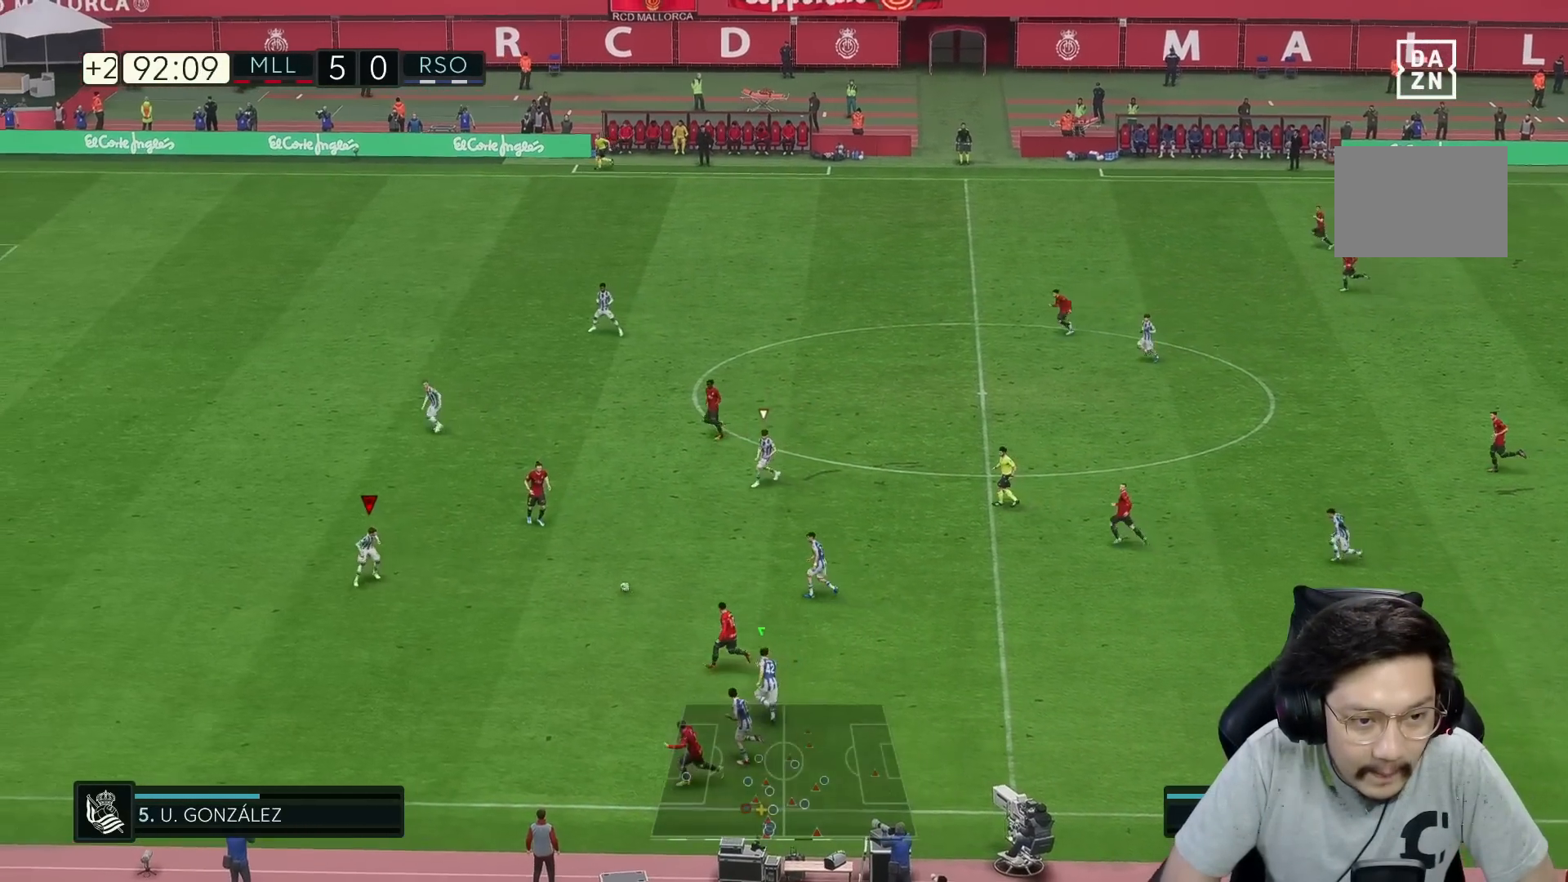
{"buttons": [], "left_stick": "up-right", "right_stick": "center", "events": [[17, "R2", "up"], [200, "R2", "down"], [283, "R1", "up"], [350, "R2", "up"]]}
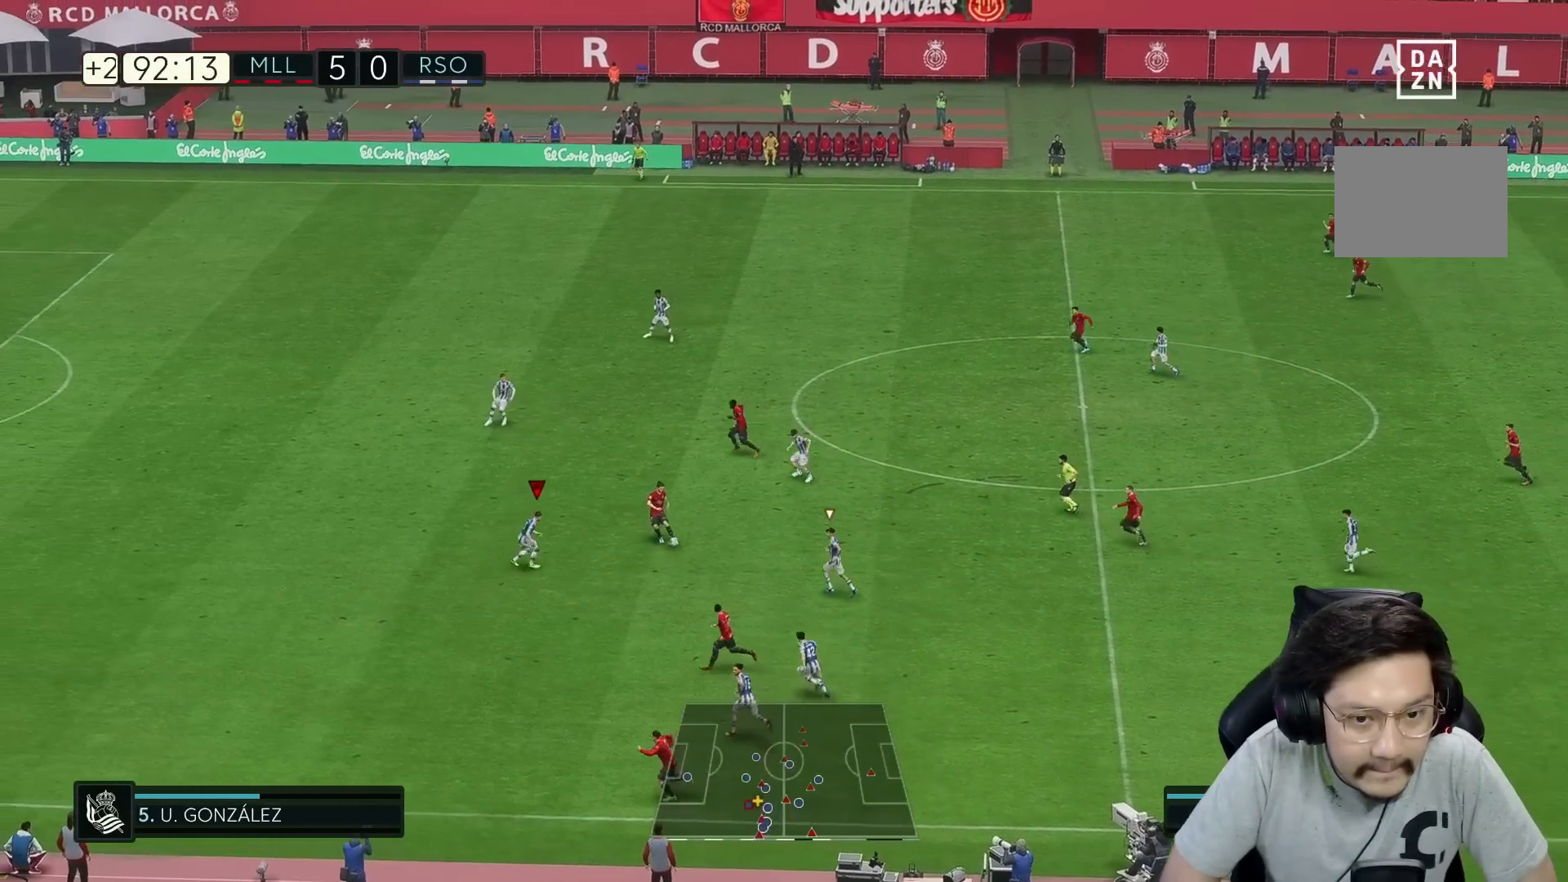
{"buttons": ["L2"], "left_stick": "up", "right_stick": "center", "events": [[217, "L2", "down"], [433, "left_stick", "up"]]}
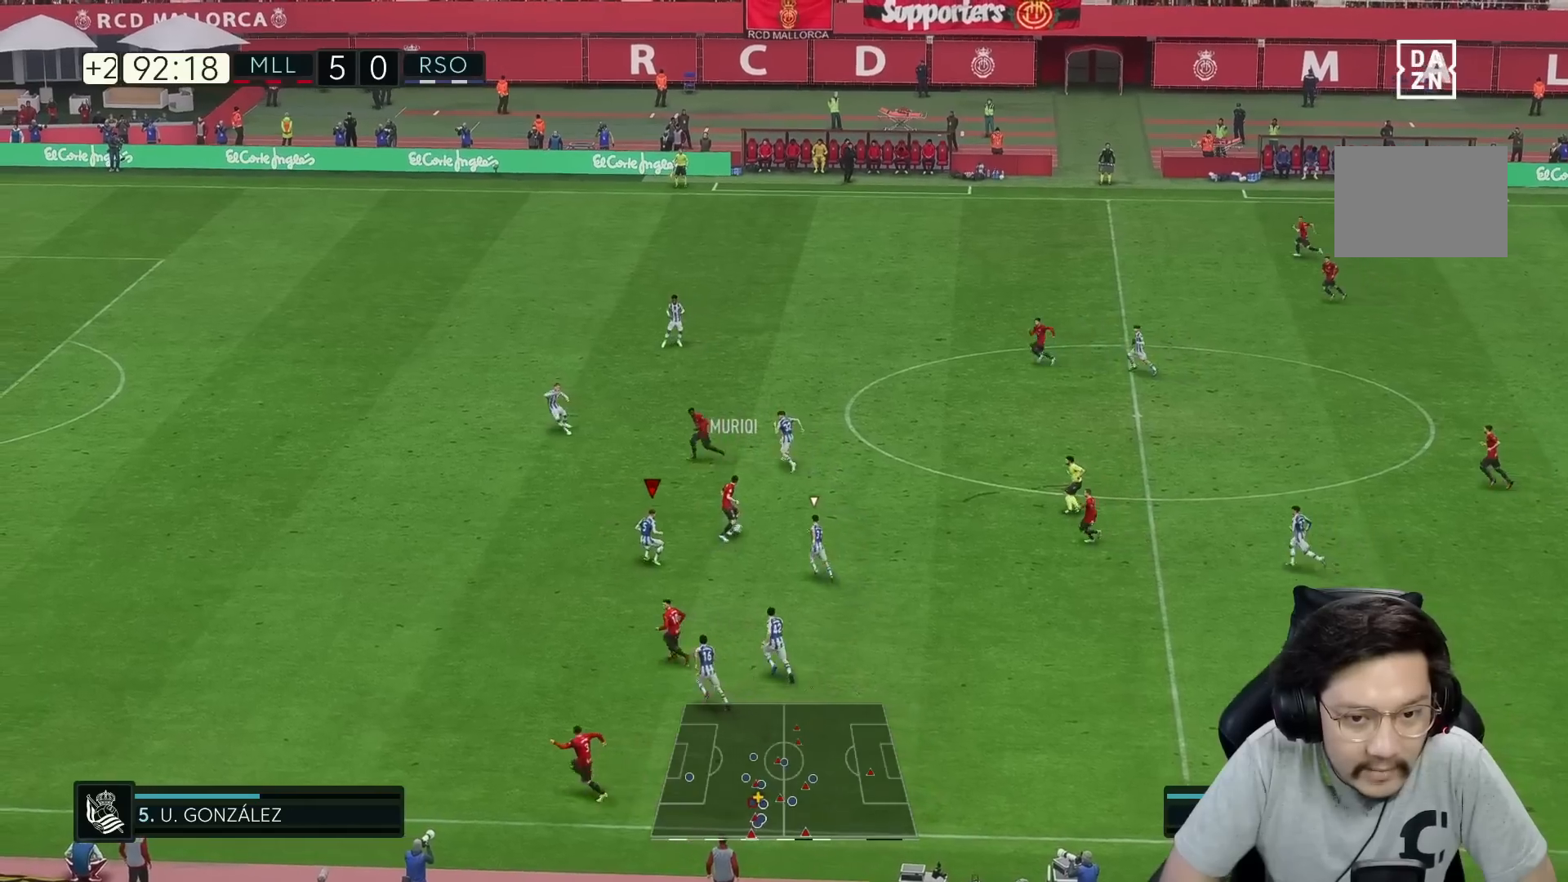
{"buttons": [], "left_stick": "left", "right_stick": "center", "events": [[100, "left_stick", "up-left"], [233, "L2", "up"], [400, "left_stick", "left"]]}
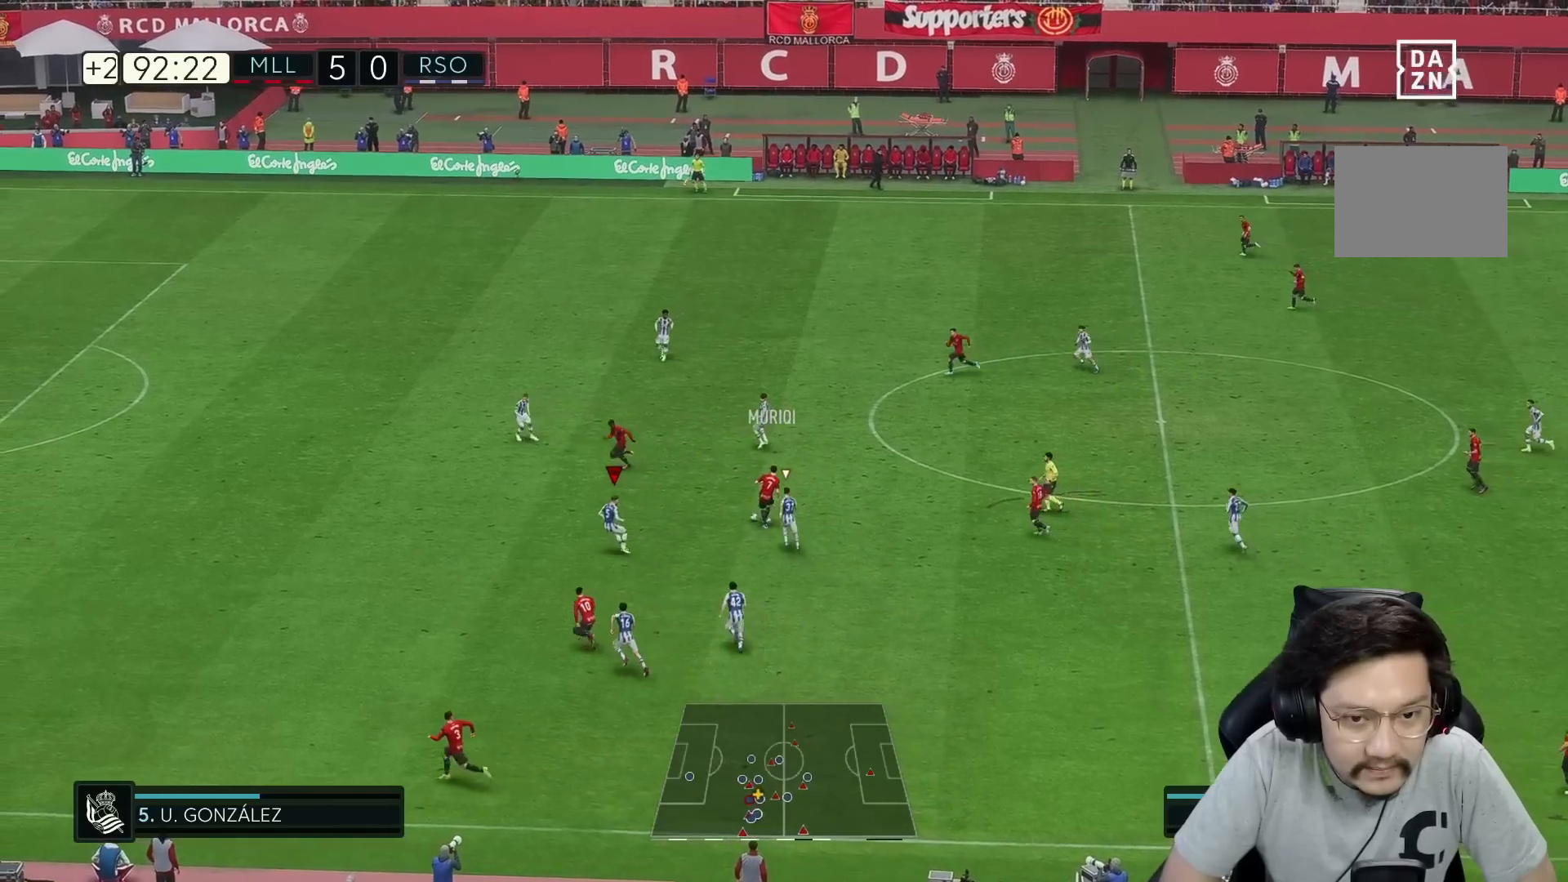
{"buttons": [], "left_stick": "left", "right_stick": "center", "events": []}
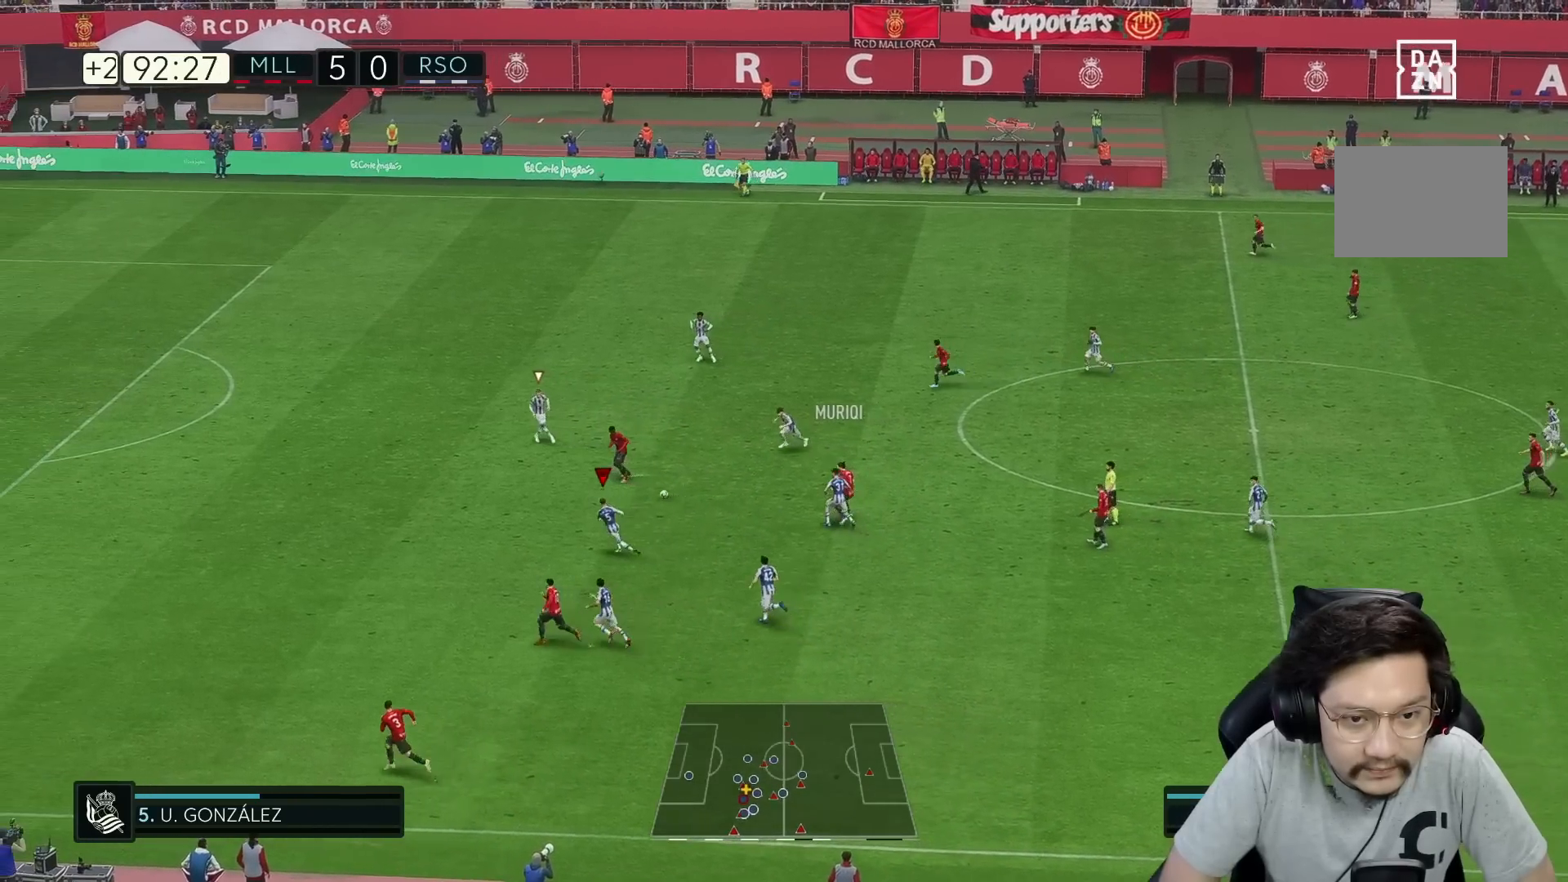
{"buttons": [], "left_stick": "down-left", "right_stick": "center", "events": [[117, "L1", "down"], [183, "L1", "up"], [250, "left_stick", "down-left"]]}
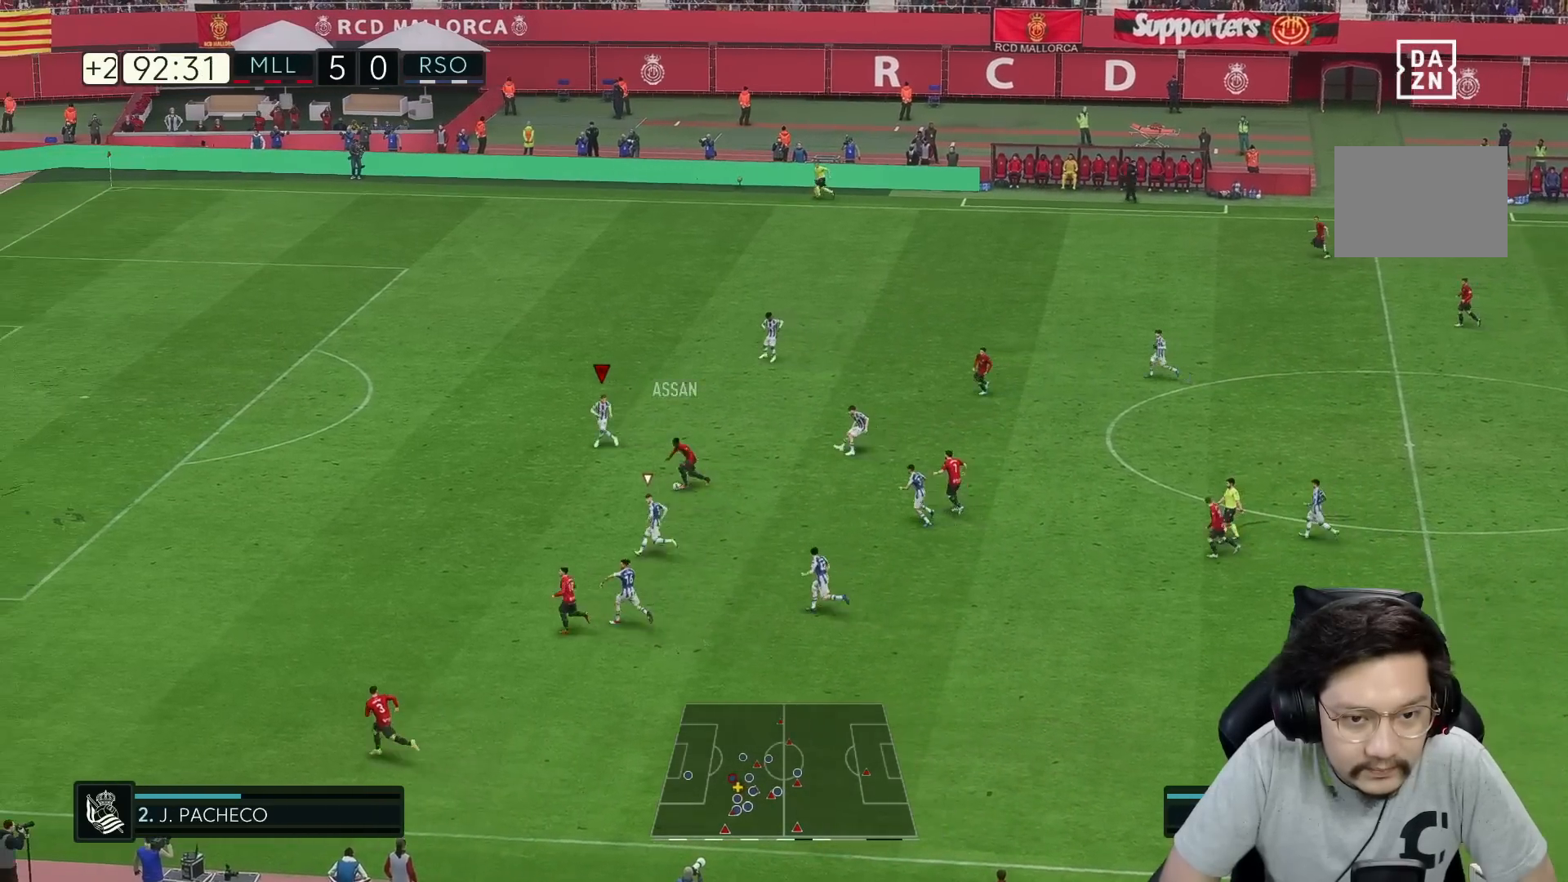
{"buttons": ["R1"], "left_stick": "down-left", "right_stick": "center", "events": [[67, "R1", "down"]]}
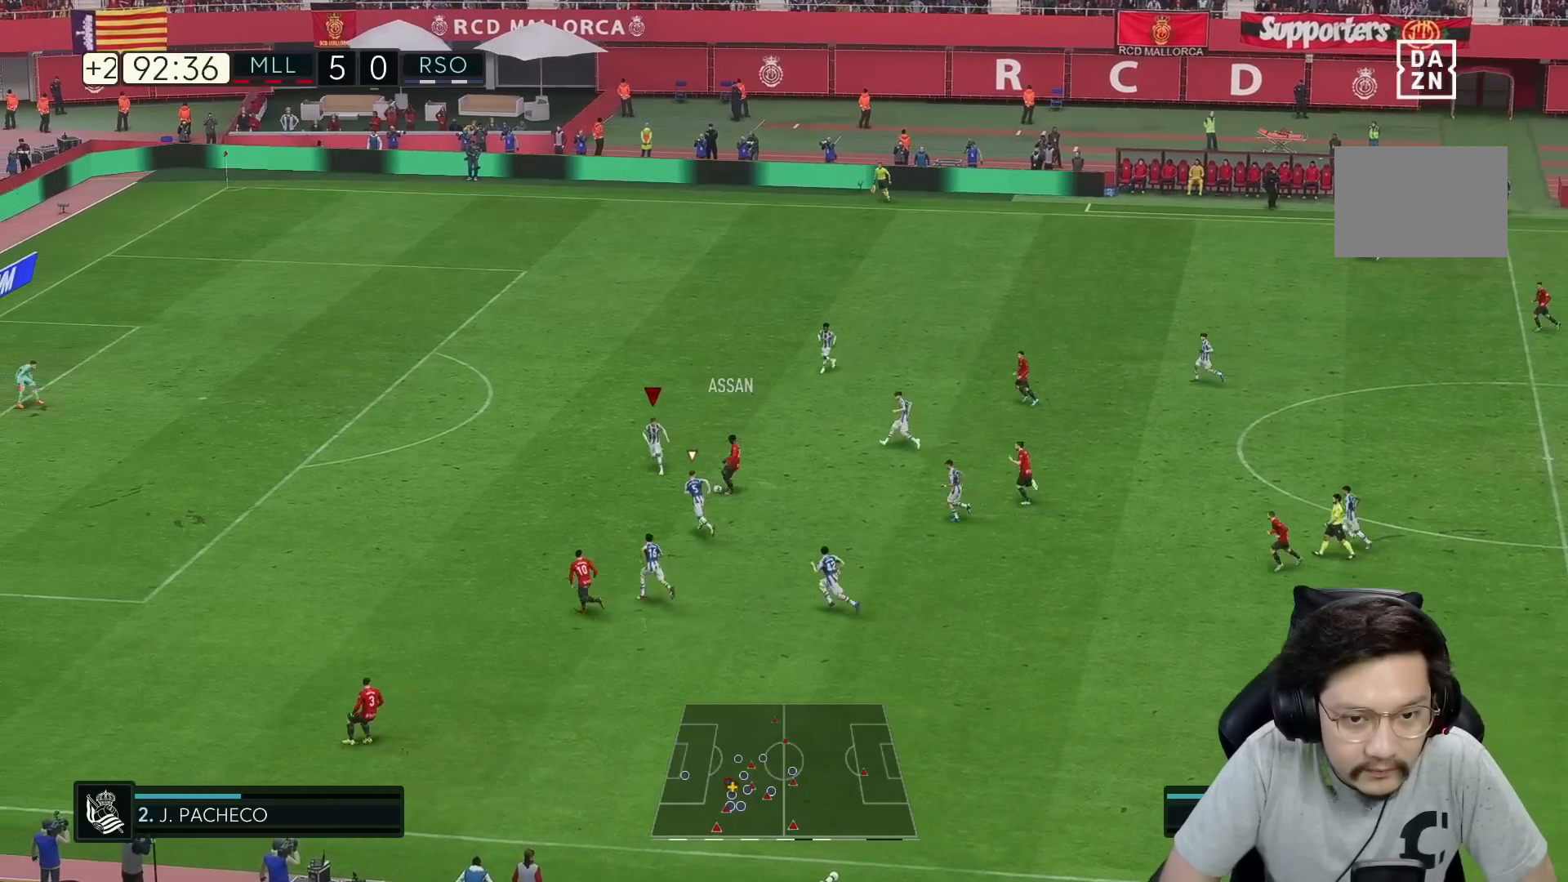
{"buttons": ["L2"], "left_stick": "left", "right_stick": "center", "events": [[100, "R1", "up"], [133, "L2", "down"], [133, "left_stick", "center"], [283, "left_stick", "down"], [350, "left_stick", "center"], [417, "left_stick", "left"]]}